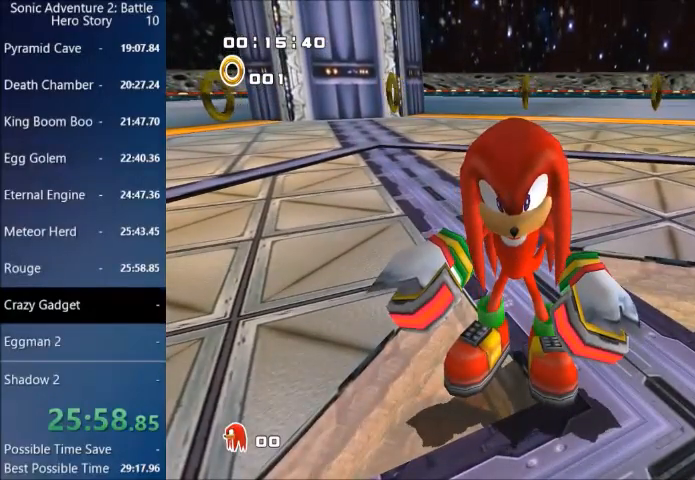
Gameplay with a controller (PlayStation layout); each line is a JSON object with the inputs held at the frame after it. "events" lists button and stick changes between this image and that frame as [ms after this image, input, new state], when the widget could be followed in between.
{"buttons": [], "left_stick": "center", "right_stick": "center", "events": [[333, "START", "down"], [433, "START", "up"]]}
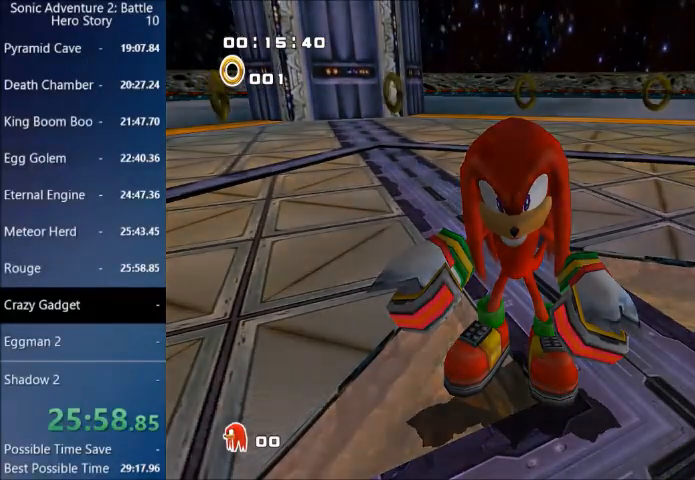
{"buttons": [], "left_stick": "center", "right_stick": "center", "events": [[33, "START", "down"], [134, "START", "up"], [234, "START", "down"], [334, "START", "up"], [400, "START", "down"], [501, "START", "up"]]}
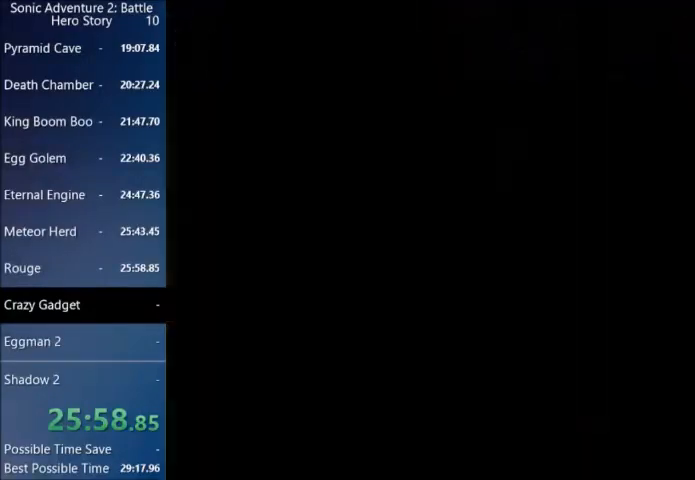
{"buttons": ["START"], "left_stick": "center", "right_stick": "center", "events": [[66, "START", "down"], [166, "START", "up"], [233, "START", "down"], [333, "START", "up"], [400, "START", "down"]]}
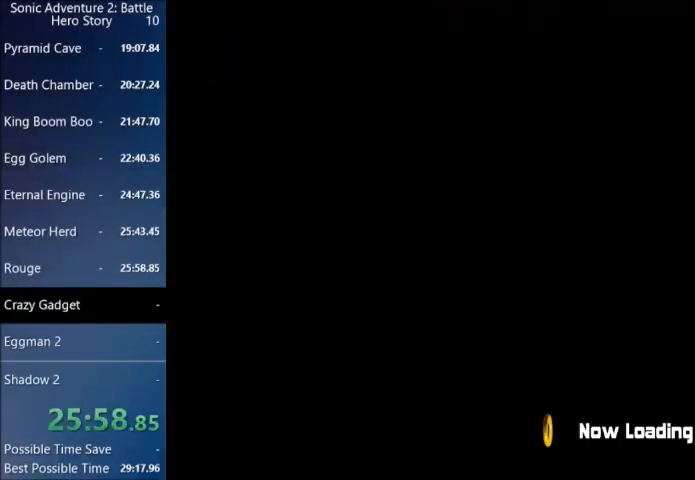
{"buttons": ["START"], "left_stick": "center", "right_stick": "center", "events": [[33, "START", "up"], [100, "START", "down"], [200, "START", "up"], [267, "START", "down"], [267, "right_stick", "up"], [334, "right_stick", "center"], [367, "START", "up"], [434, "START", "down"], [434, "right_stick", "up"], [501, "right_stick", "center"]]}
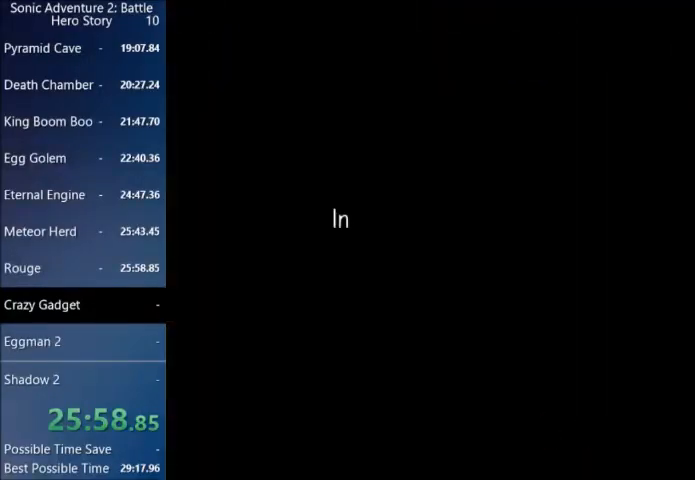
{"buttons": ["START"], "left_stick": "center", "right_stick": "center", "events": [[33, "START", "up"], [66, "START", "down"], [100, "right_stick", "up"], [166, "right_stick", "center"], [200, "START", "up"], [267, "START", "down"], [300, "right_stick", "up"], [367, "START", "up"], [367, "right_stick", "center"], [467, "START", "down"]]}
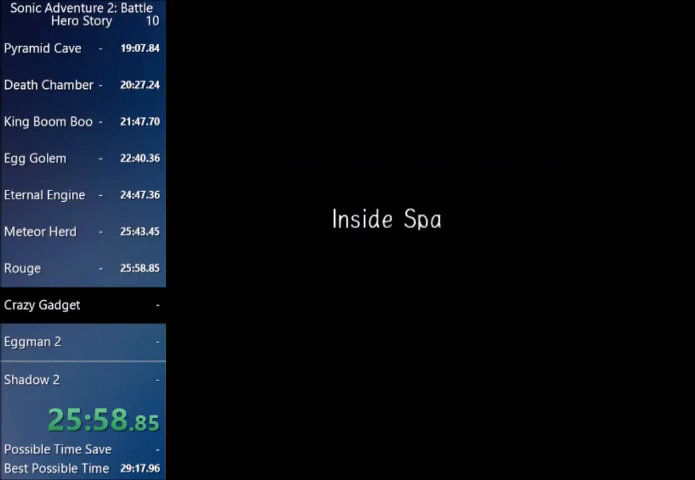
{"buttons": ["START"], "left_stick": "center", "right_stick": "center", "events": [[67, "START", "up"], [134, "START", "down"], [267, "START", "up"], [334, "START", "down"], [434, "START", "up"], [501, "START", "down"]]}
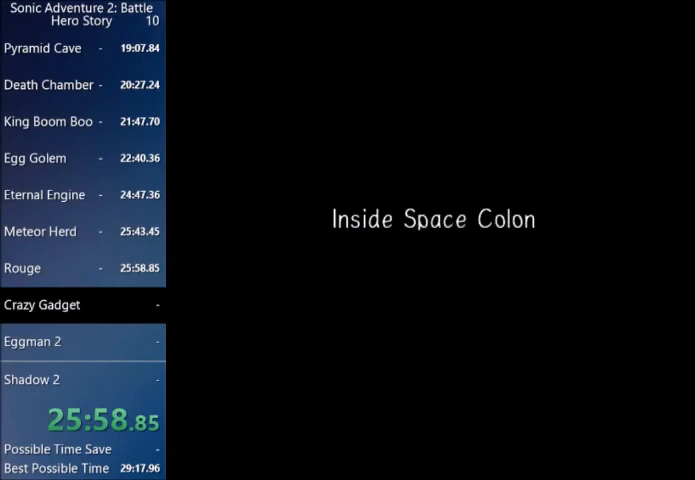
{"buttons": ["START"], "left_stick": "center", "right_stick": "center", "events": [[100, "START", "up"], [166, "START", "down"], [266, "START", "up"], [333, "START", "down"], [333, "right_stick", "up"], [400, "right_stick", "center"], [433, "START", "up"], [500, "START", "down"]]}
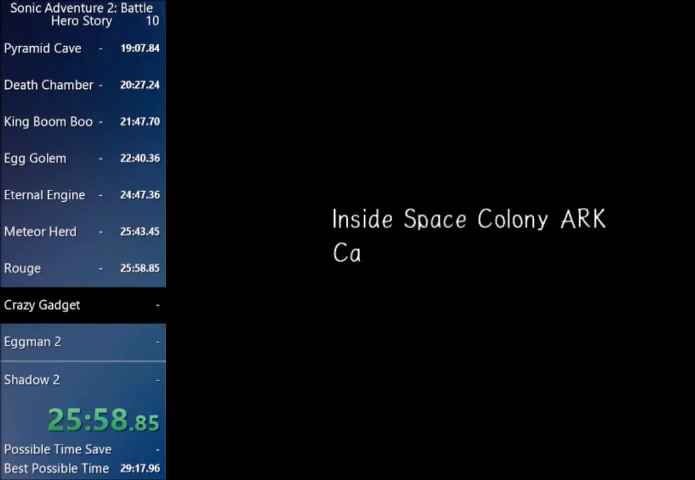
{"buttons": [], "left_stick": "center", "right_stick": "center", "events": [[100, "START", "up"], [167, "START", "down"], [300, "START", "up"], [367, "START", "down"], [367, "right_stick", "up"], [434, "right_stick", "center"], [467, "START", "up"]]}
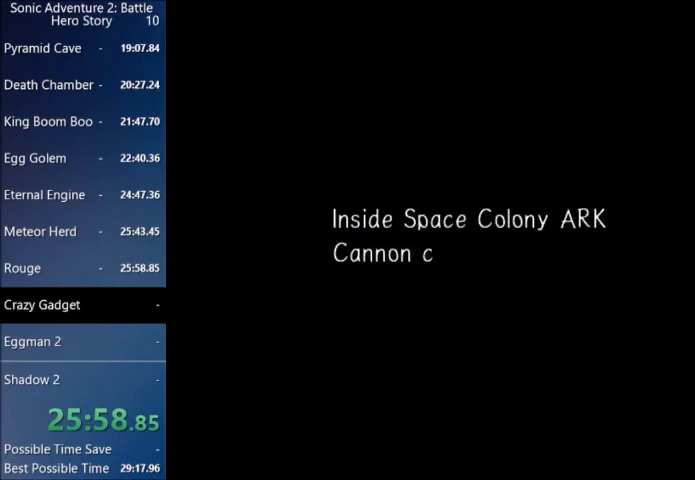
{"buttons": ["START"], "left_stick": "center", "right_stick": "center", "events": [[33, "START", "down"], [33, "right_stick", "up"], [100, "right_stick", "center"], [133, "START", "up"], [166, "START", "down"], [200, "right_stick", "up"], [267, "right_stick", "center"], [300, "START", "up"], [367, "START", "down"], [467, "START", "up"], [500, "START", "down"]]}
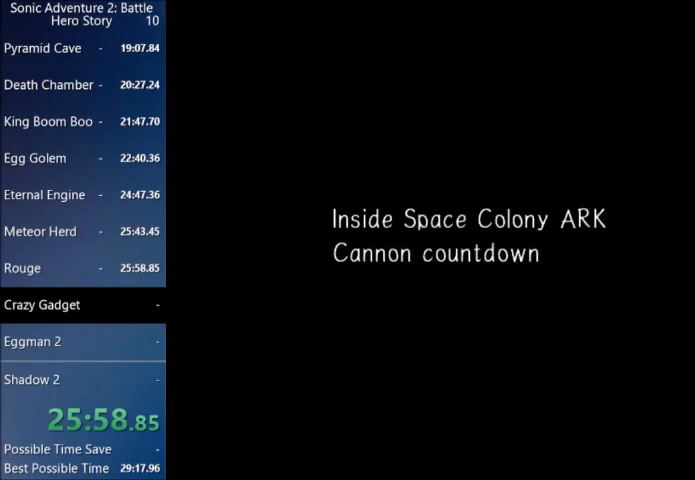
{"buttons": ["START"], "left_stick": "center", "right_stick": "center", "events": [[100, "START", "up"], [167, "START", "down"], [267, "START", "up"], [334, "START", "down"], [434, "START", "up"], [467, "START", "down"]]}
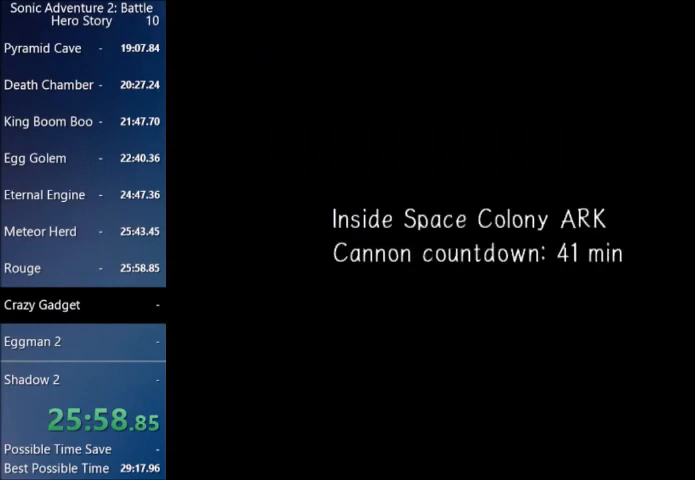
{"buttons": ["START"], "left_stick": "center", "right_stick": "center", "events": [[66, "START", "up"], [133, "START", "down"], [233, "START", "up"], [300, "START", "down"], [367, "START", "up"], [433, "START", "down"]]}
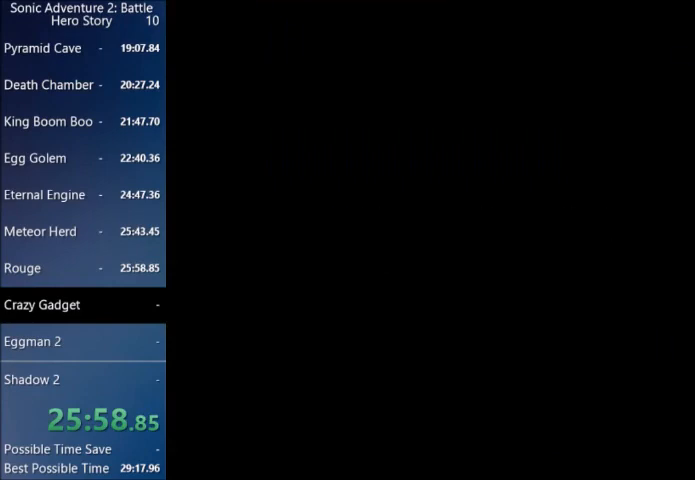
{"buttons": ["START"], "left_stick": "center", "right_stick": "center", "events": [[33, "START", "up"], [100, "START", "down"], [200, "START", "up"], [267, "START", "down"], [367, "START", "up"], [467, "START", "down"]]}
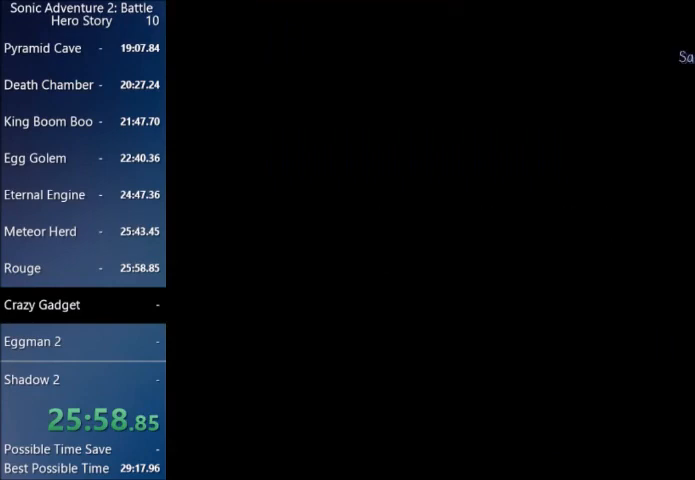
{"buttons": [], "left_stick": "center", "right_stick": "center", "events": [[66, "START", "up"], [200, "START", "down"], [300, "START", "up"], [367, "START", "down"], [467, "START", "up"]]}
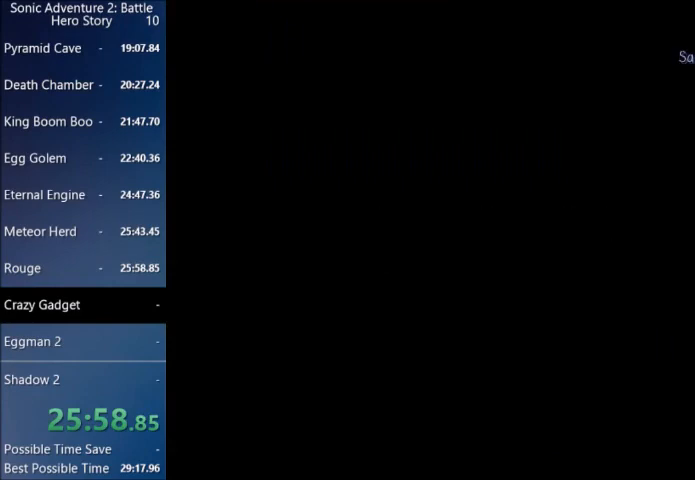
{"buttons": ["START"], "left_stick": "center", "right_stick": "center", "events": [[67, "START", "down"], [167, "START", "up"], [234, "START", "down"], [367, "START", "up"], [400, "START", "down"]]}
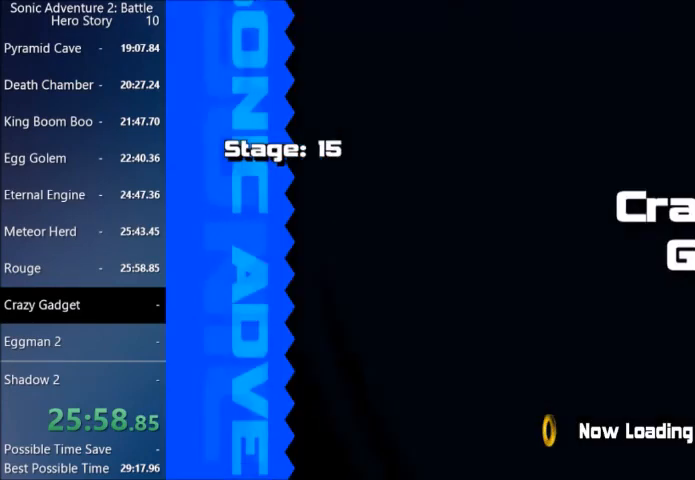
{"buttons": ["START"], "left_stick": "center", "right_stick": "center", "events": [[33, "START", "up"], [100, "START", "down"], [200, "START", "up"], [267, "START", "down"], [367, "START", "up"], [433, "START", "down"]]}
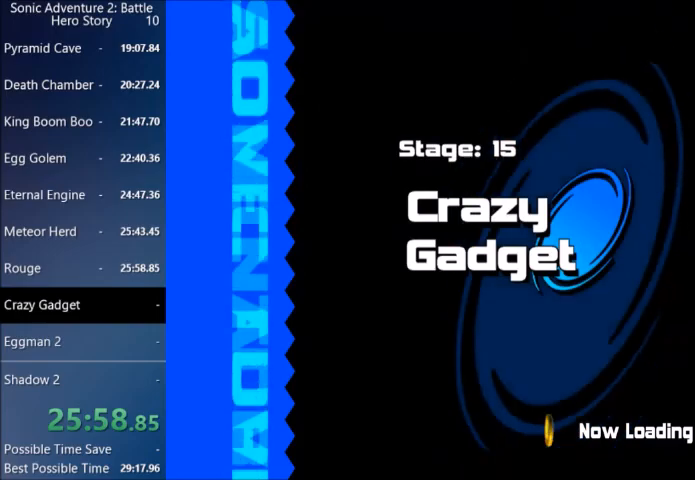
{"buttons": [], "left_stick": "center", "right_stick": "center", "events": [[33, "START", "up"], [134, "START", "down"], [234, "START", "up"]]}
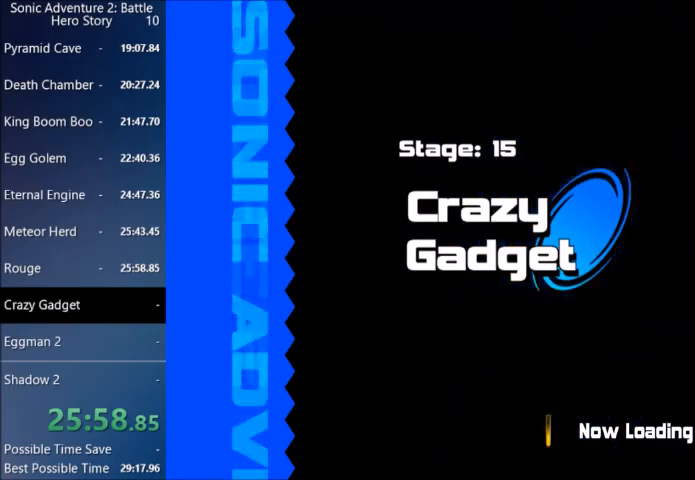
{"buttons": [], "left_stick": "center", "right_stick": "center", "events": []}
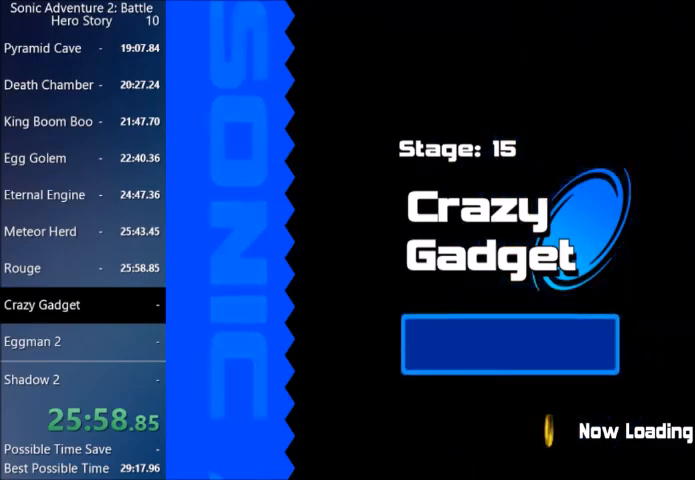
{"buttons": [], "left_stick": "center", "right_stick": "center", "events": []}
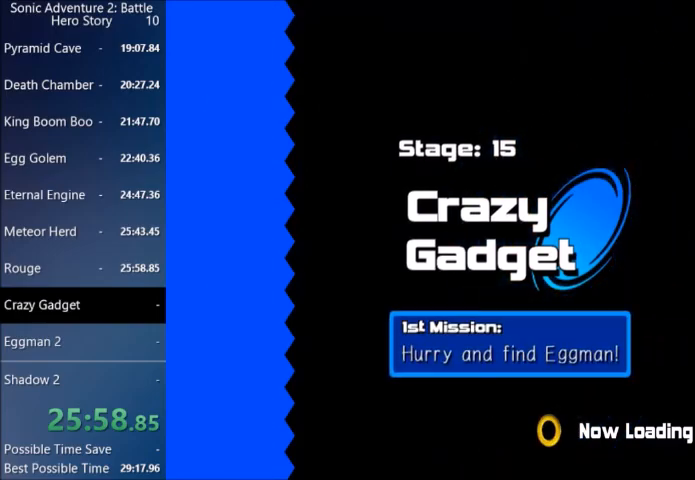
{"buttons": [], "left_stick": "center", "right_stick": "center", "events": []}
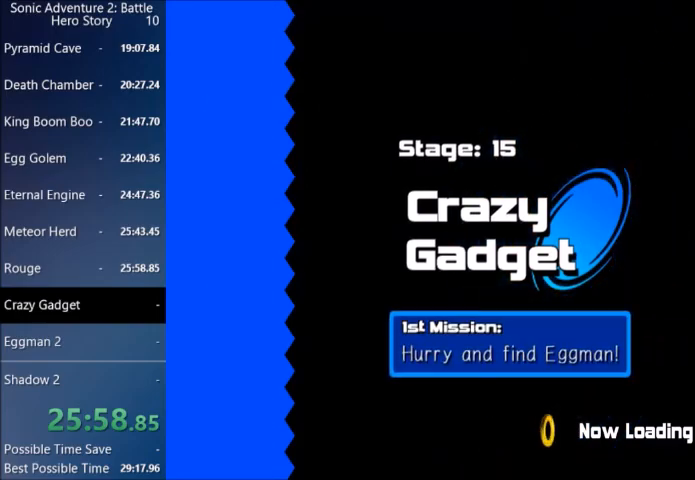
{"buttons": [], "left_stick": "center", "right_stick": "center", "events": []}
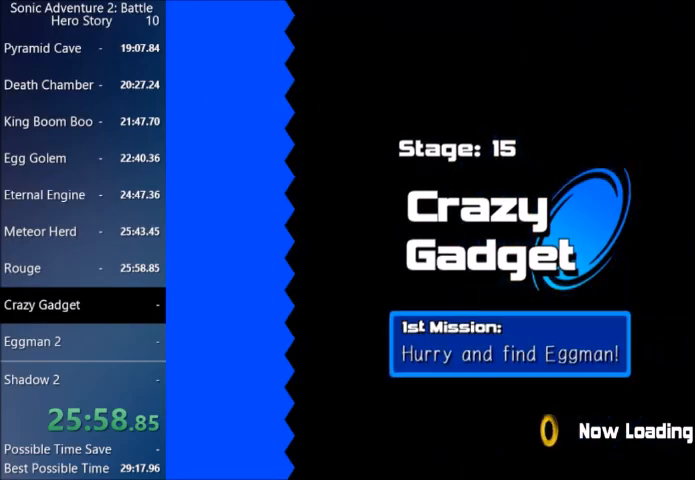
{"buttons": [], "left_stick": "center", "right_stick": "center", "events": []}
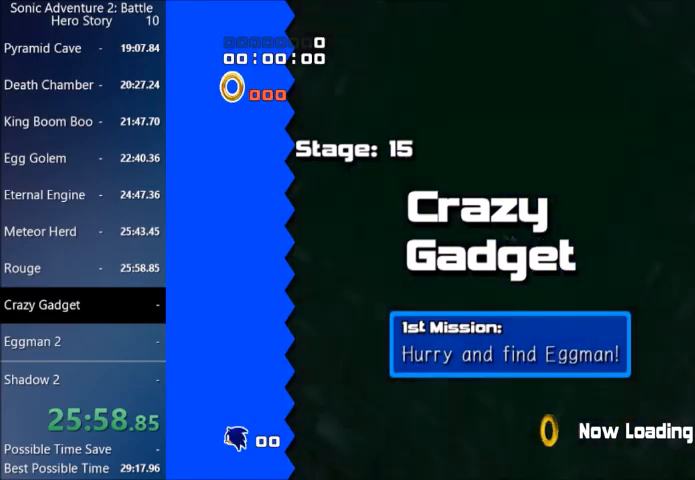
{"buttons": [], "left_stick": "down-right", "right_stick": "center", "events": [[100, "left_stick", "down-right"]]}
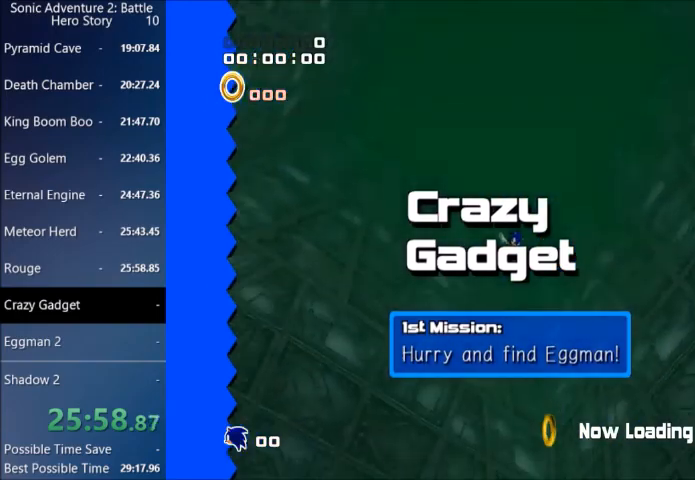
{"buttons": [], "left_stick": "down-right", "right_stick": "center", "events": [[433, "CIRCLE", "down"], [500, "CIRCLE", "up"]]}
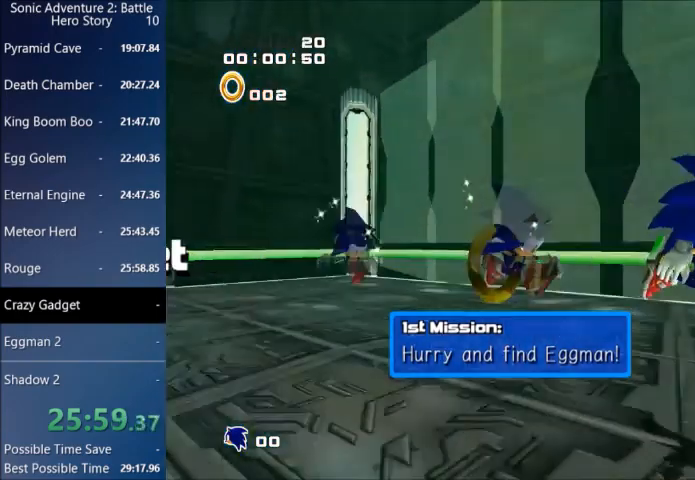
{"buttons": ["CIRCLE"], "left_stick": "down-left", "right_stick": "center", "events": [[267, "left_stick", "up-right"], [367, "left_stick", "up-left"], [467, "CIRCLE", "down"], [501, "left_stick", "down-left"]]}
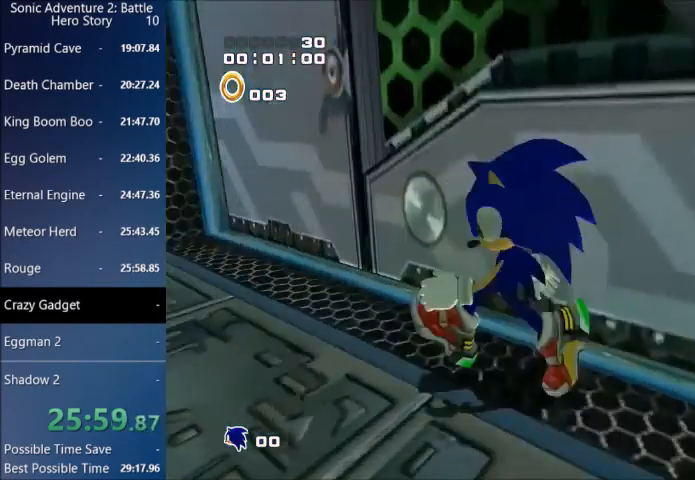
{"buttons": ["CIRCLE"], "left_stick": "up", "right_stick": "center", "events": [[100, "left_stick", "down-right"], [233, "left_stick", "up"]]}
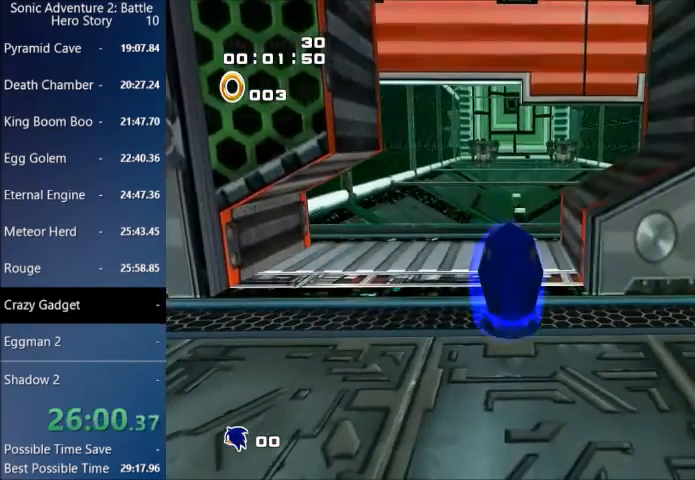
{"buttons": [], "left_stick": "up", "right_stick": "center", "events": [[300, "CIRCLE", "up"], [367, "CIRCLE", "down"], [467, "CIRCLE", "up"]]}
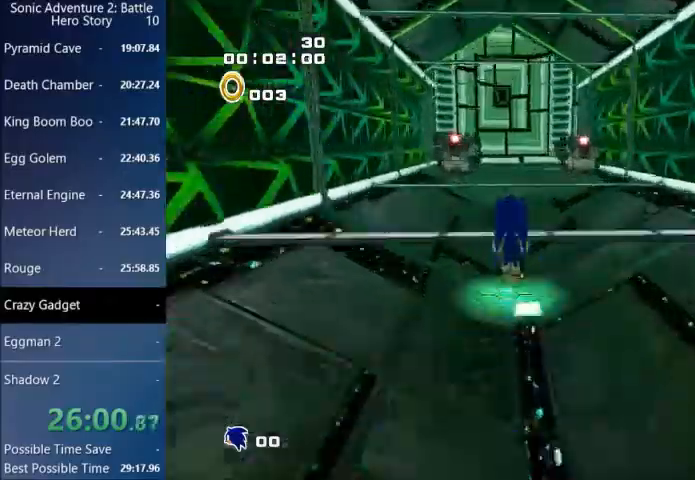
{"buttons": ["CIRCLE"], "left_stick": "up", "right_stick": "center", "events": [[33, "CIRCLE", "down"]]}
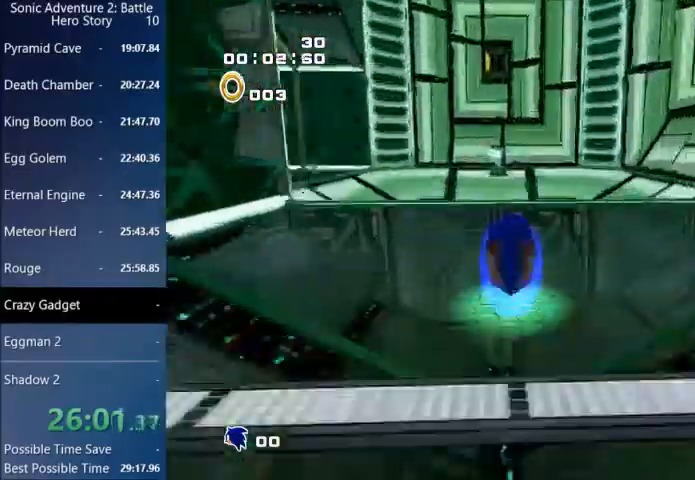
{"buttons": ["CIRCLE", "L3"], "left_stick": "up-left", "right_stick": "center", "events": [[100, "CIRCLE", "up"], [167, "CIRCLE", "down"], [234, "L3", "down"], [234, "left_stick", "up-left"]]}
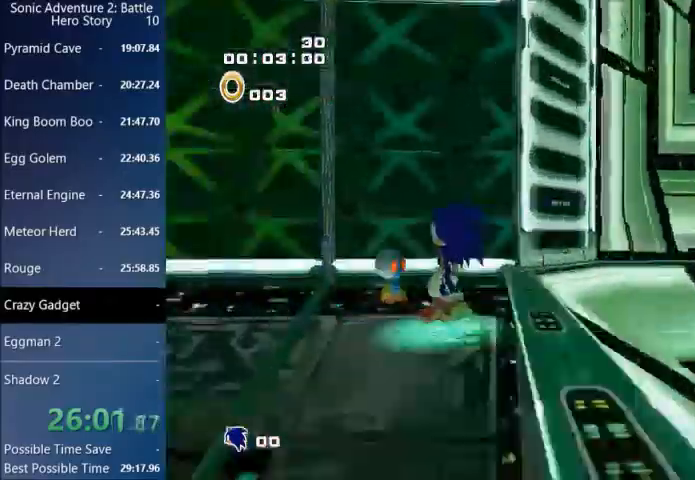
{"buttons": ["CIRCLE", "L3"], "left_stick": "up-left", "right_stick": "center", "events": [[33, "L3", "up"], [233, "L3", "down"], [400, "CIRCLE", "up"], [500, "CIRCLE", "down"]]}